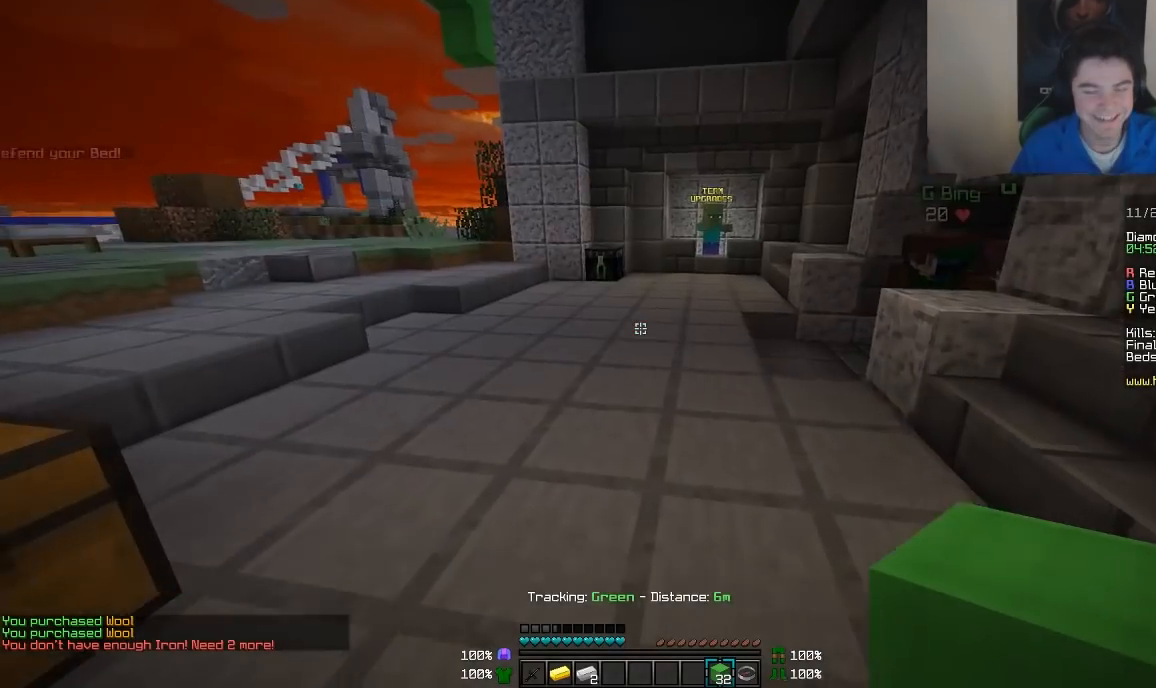
Gameplay with keyboard and mouse; each line is a JSON object with the keys and mouse buttons held at the frame after it. "events" lists presses ("down") and releases ("up") of "a", "d", "s", "w", "mouse_left" and "mouse_right" between this image and that frame as [ms after this image, input, new state], when the widget could be followed in between. "mouse_left", "mouse_right" = the "left", "right" buttons of the "mouse" list. No other keys are recorded. Fast repeated clicks can show as one long hold. Mouse movement is not recorded.
{"keys": ["w"], "mouse": [], "events": []}
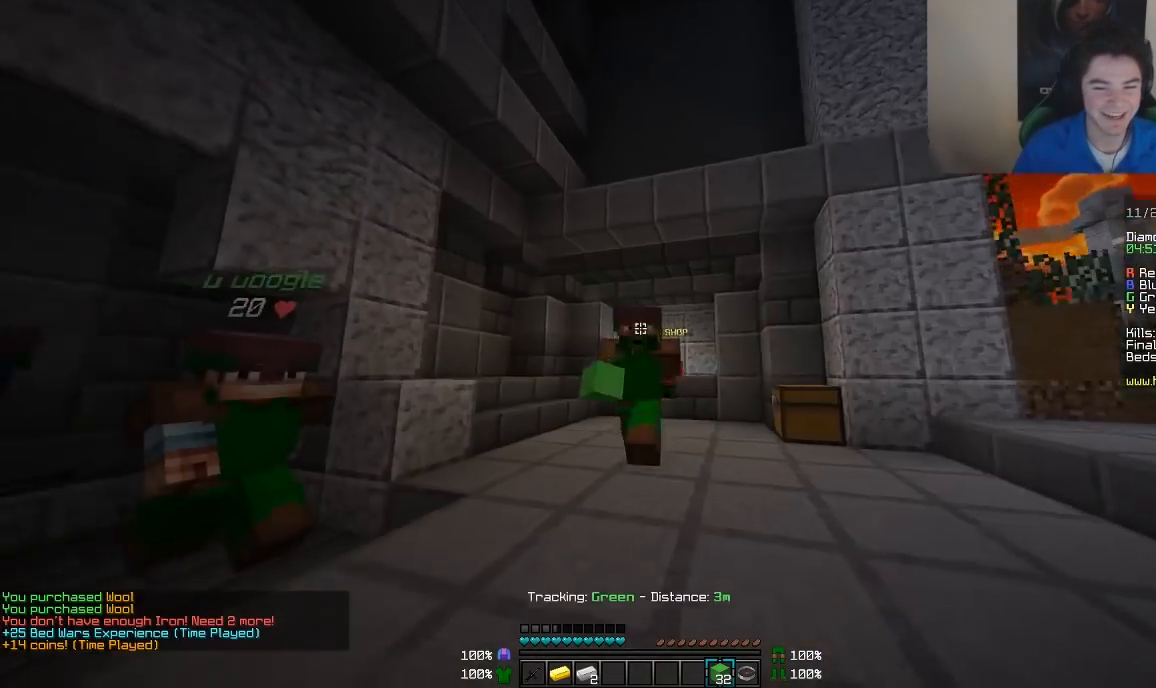
{"keys": ["w"], "mouse": [], "events": []}
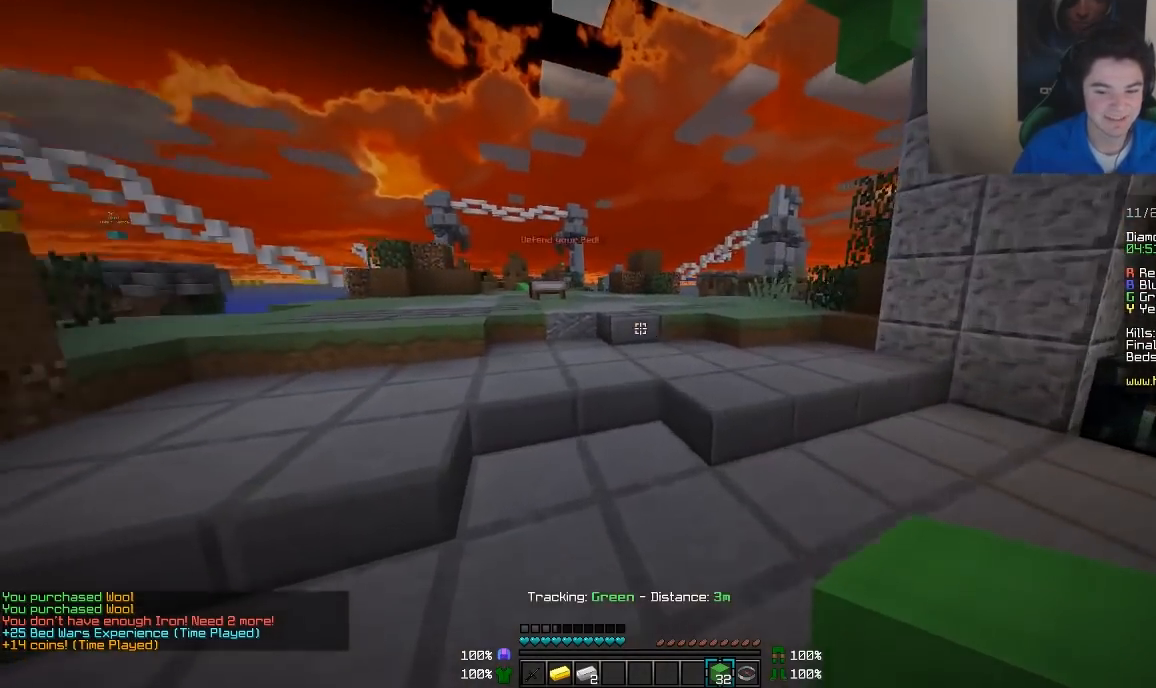
{"keys": ["a", "w"], "mouse": [], "events": [[317, "a", "down"]]}
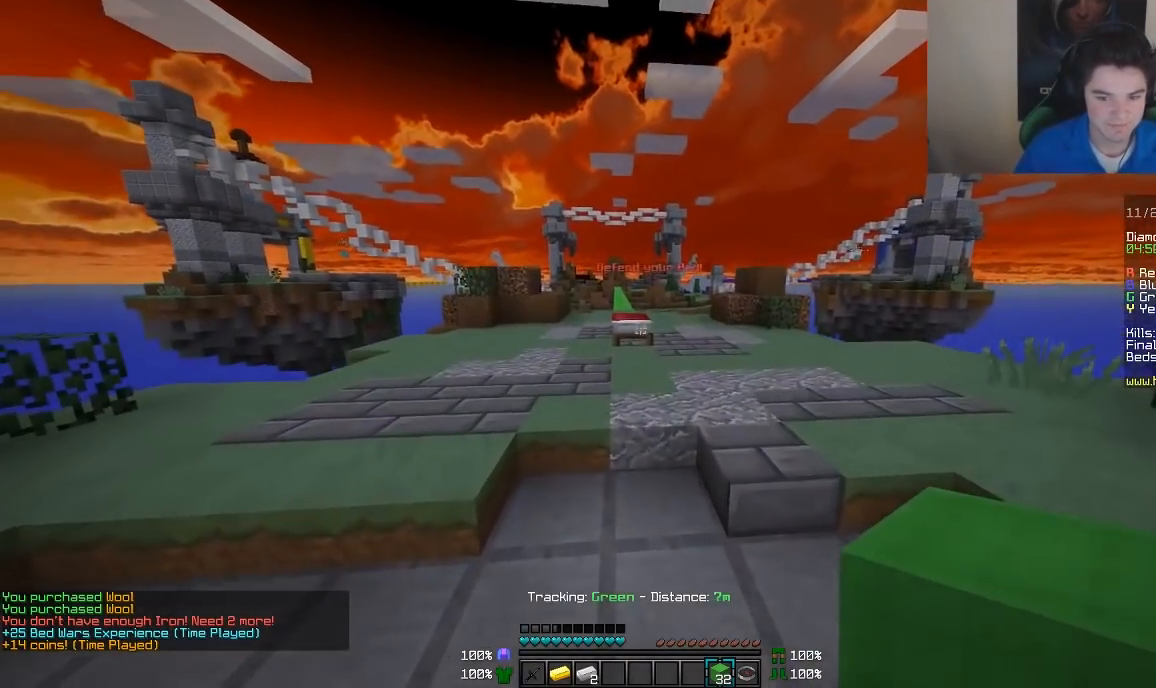
{"keys": ["w"], "mouse": [], "events": [[117, "a", "up"]]}
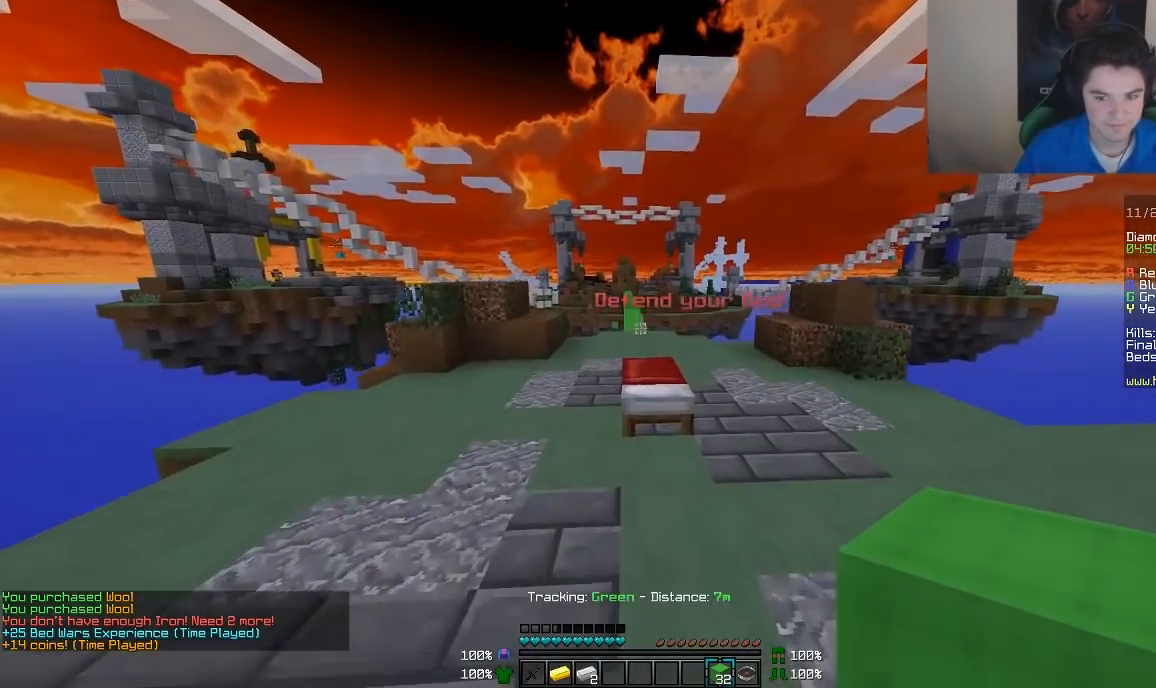
{"keys": ["w"], "mouse": [], "events": []}
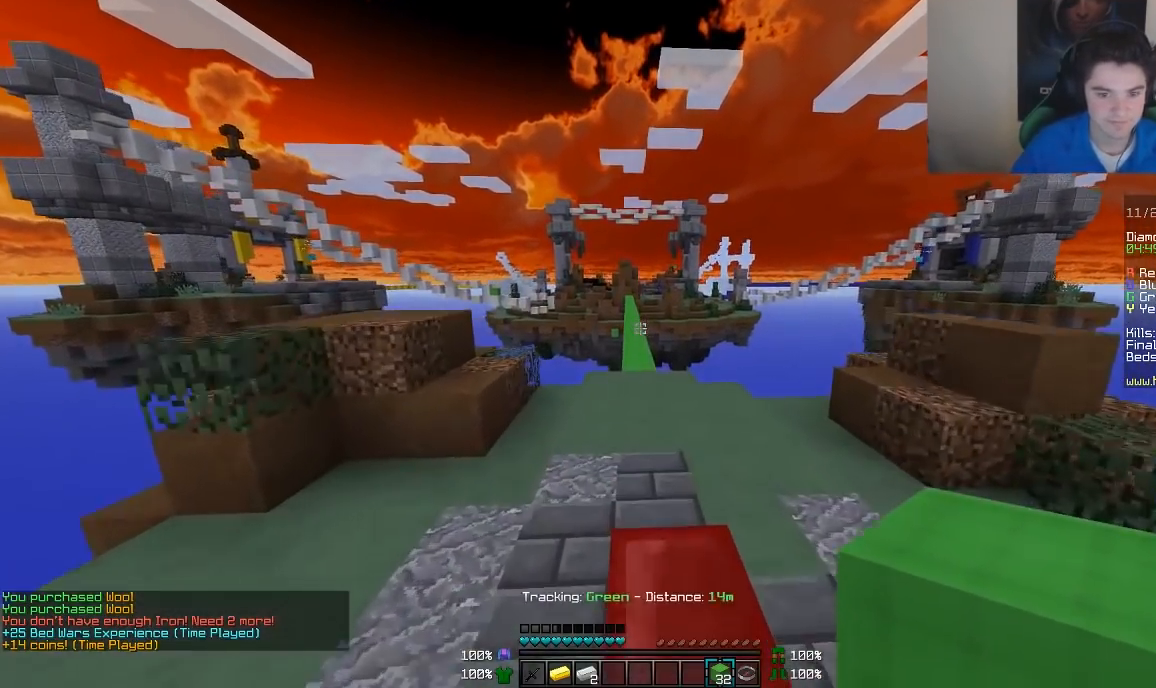
{"keys": ["w"], "mouse": [], "events": []}
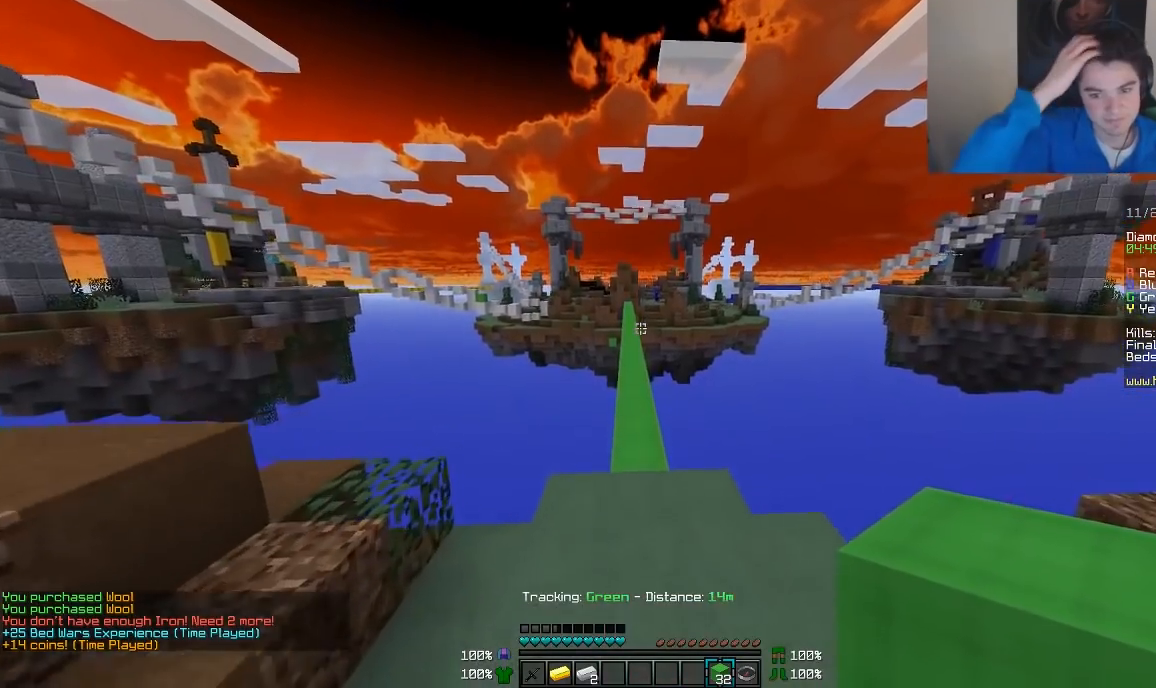
{"keys": ["w"], "mouse": [], "events": []}
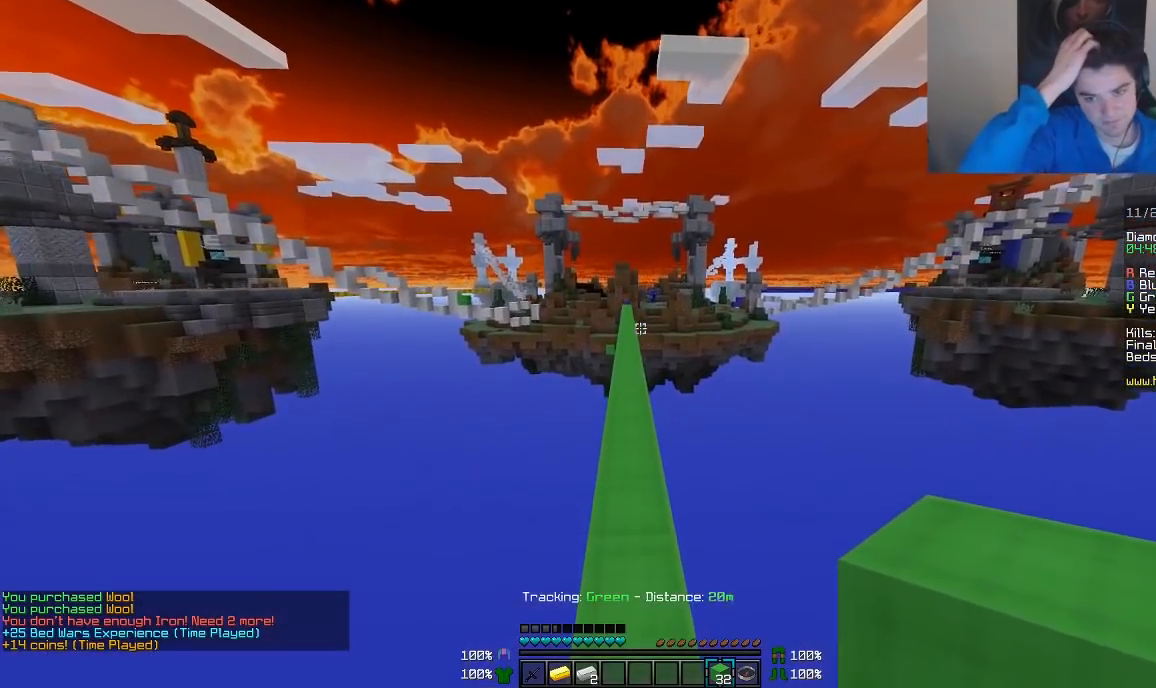
{"keys": ["w"], "mouse": [], "events": [[117, "a", "down"], [217, "a", "up"]]}
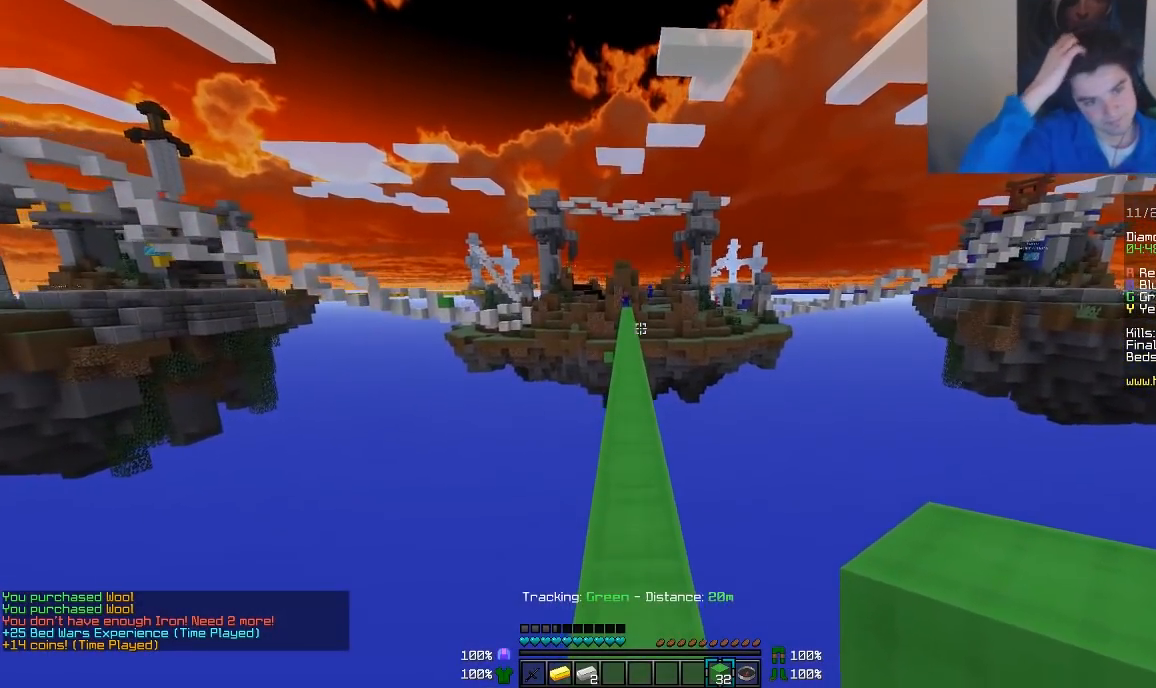
{"keys": ["w"], "mouse": [], "events": []}
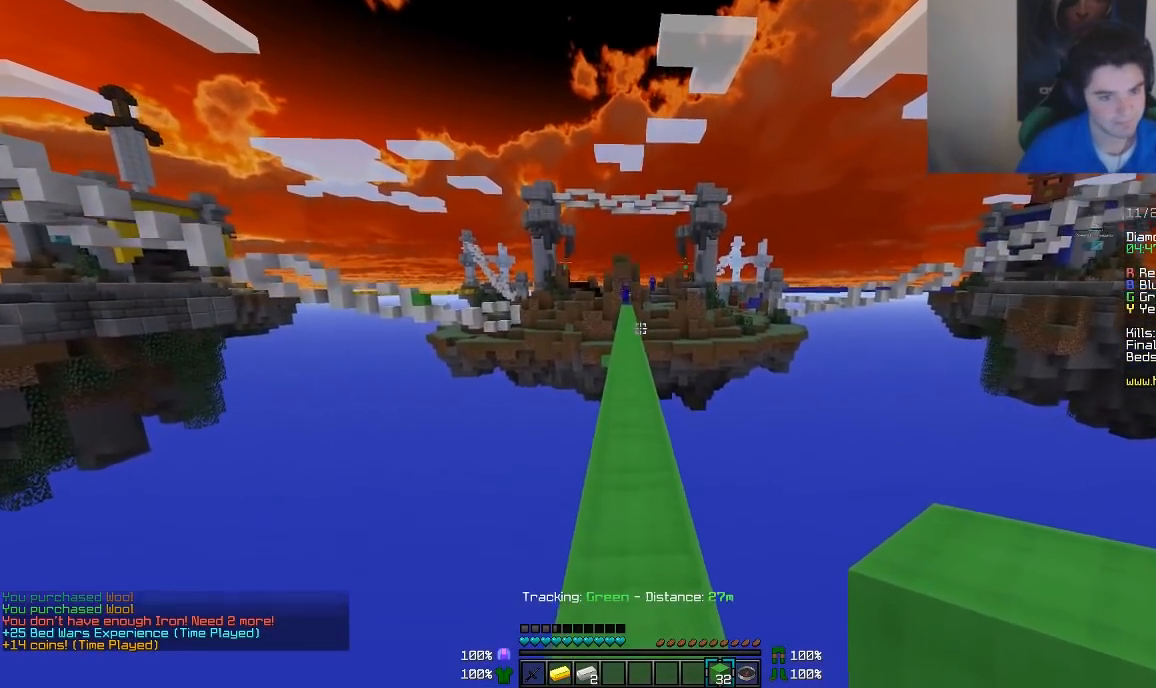
{"keys": ["w"], "mouse": [], "events": []}
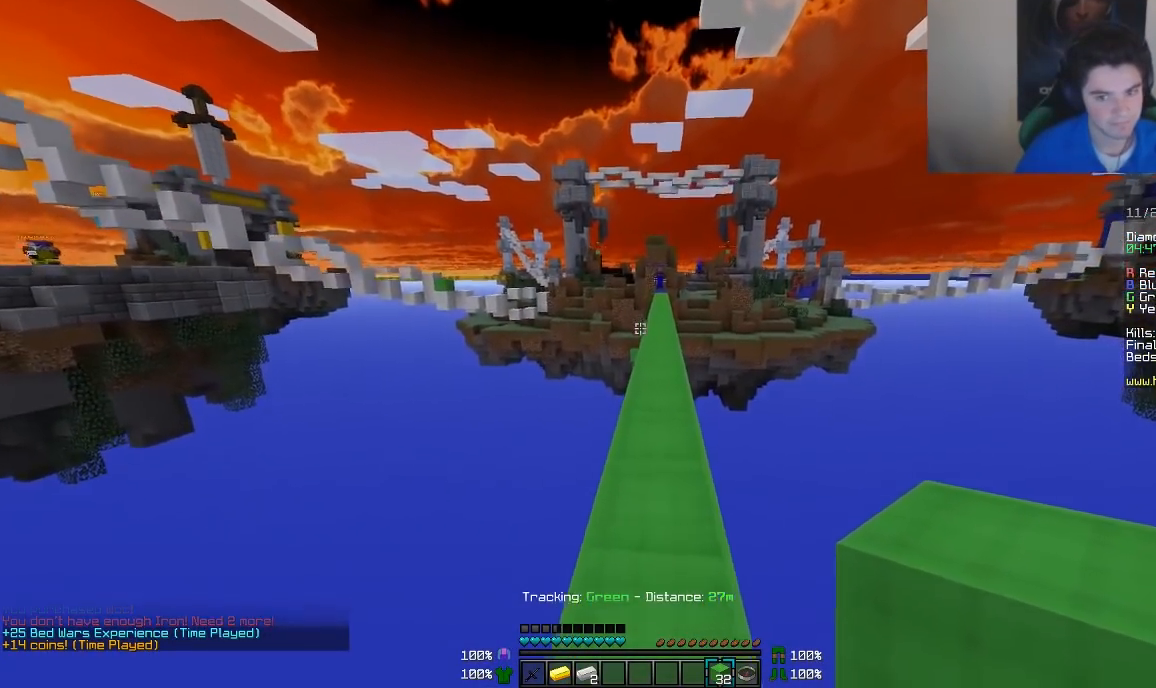
{"keys": ["w"], "mouse": [], "events": [[217, "mouse_left", "down"], [267, "mouse_left", "up"], [317, "mouse_left", "down"], [467, "mouse_left", "up"]]}
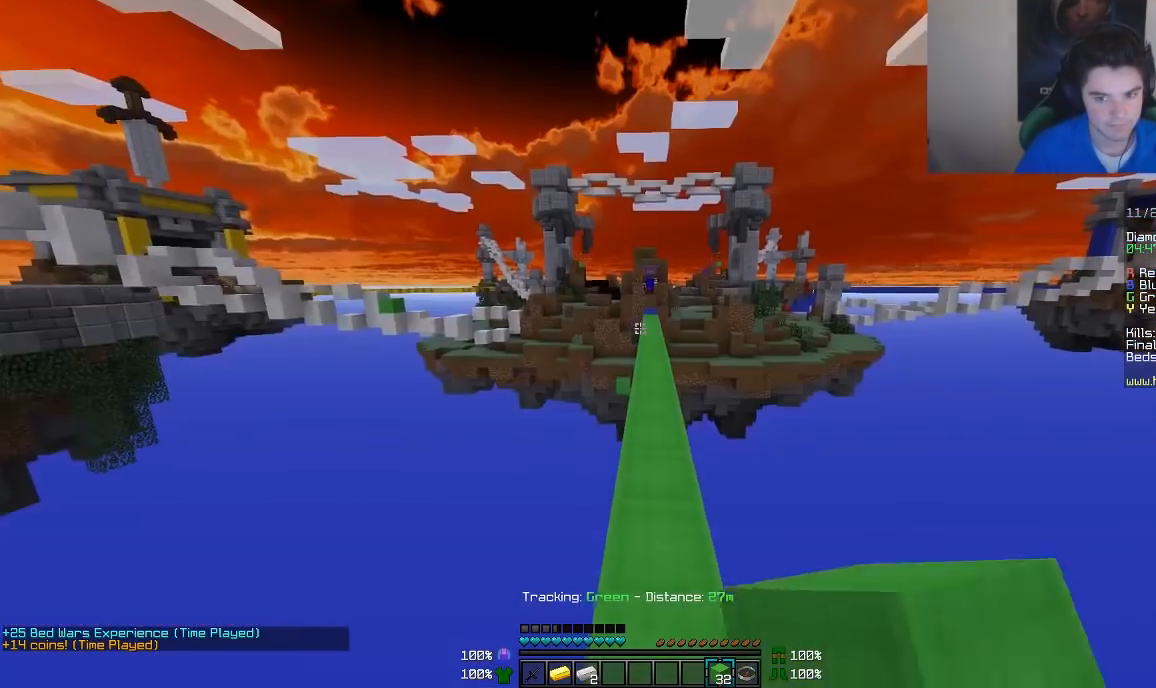
{"keys": ["w"], "mouse": [], "events": []}
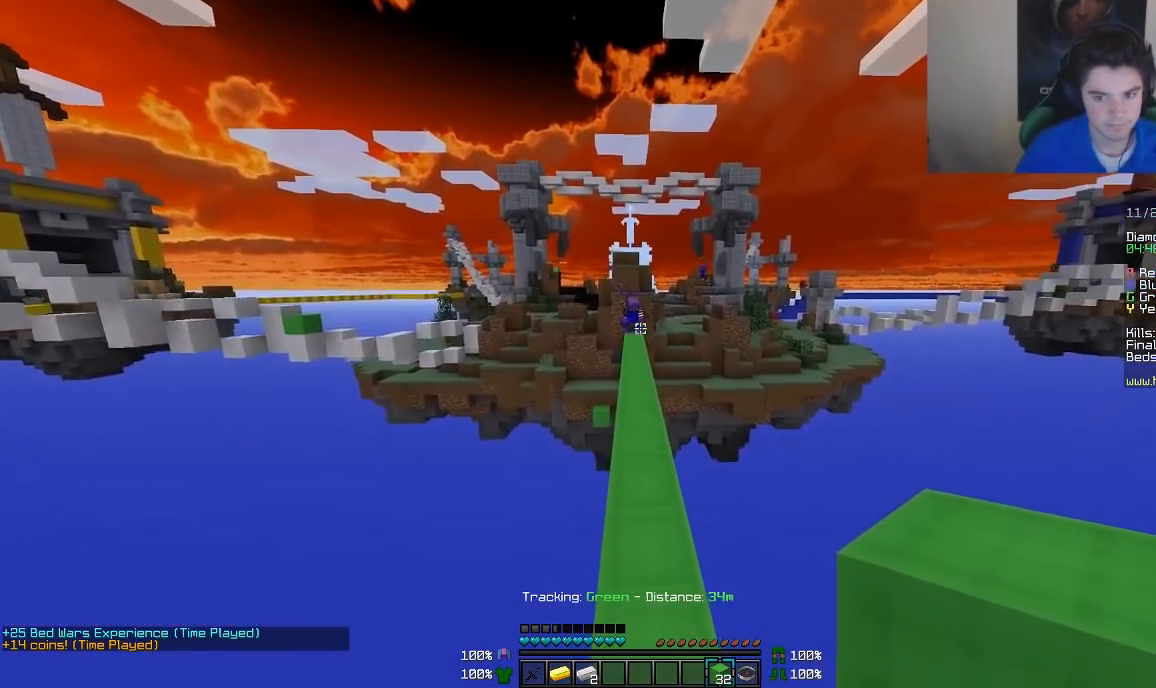
{"keys": ["w"], "mouse": ["left"], "events": [[417, "mouse_left", "down"]]}
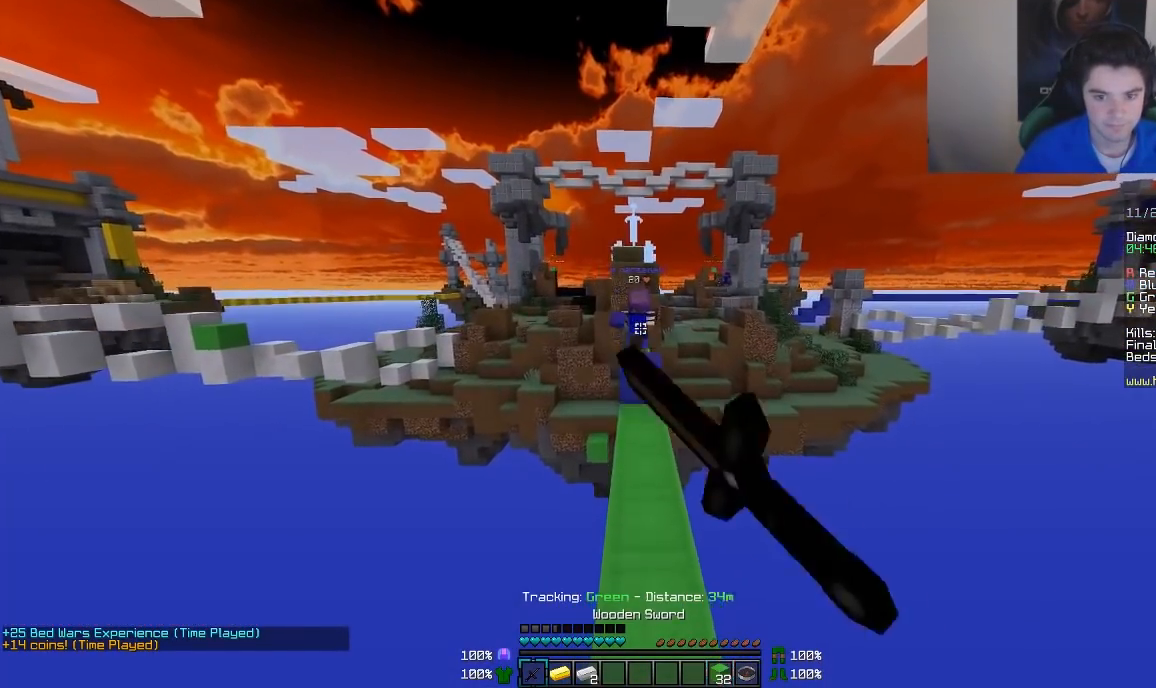
{"keys": ["w"], "mouse": ["left"], "events": [[17, "mouse_left", "up"], [67, "mouse_left", "down"], [117, "mouse_left", "up"], [167, "mouse_left", "down"], [217, "mouse_left", "up"], [267, "mouse_left", "down"], [317, "mouse_left", "up"], [317, "w", "up"], [367, "mouse_left", "down"], [417, "mouse_left", "up"], [417, "w", "down"], [467, "mouse_left", "down"]]}
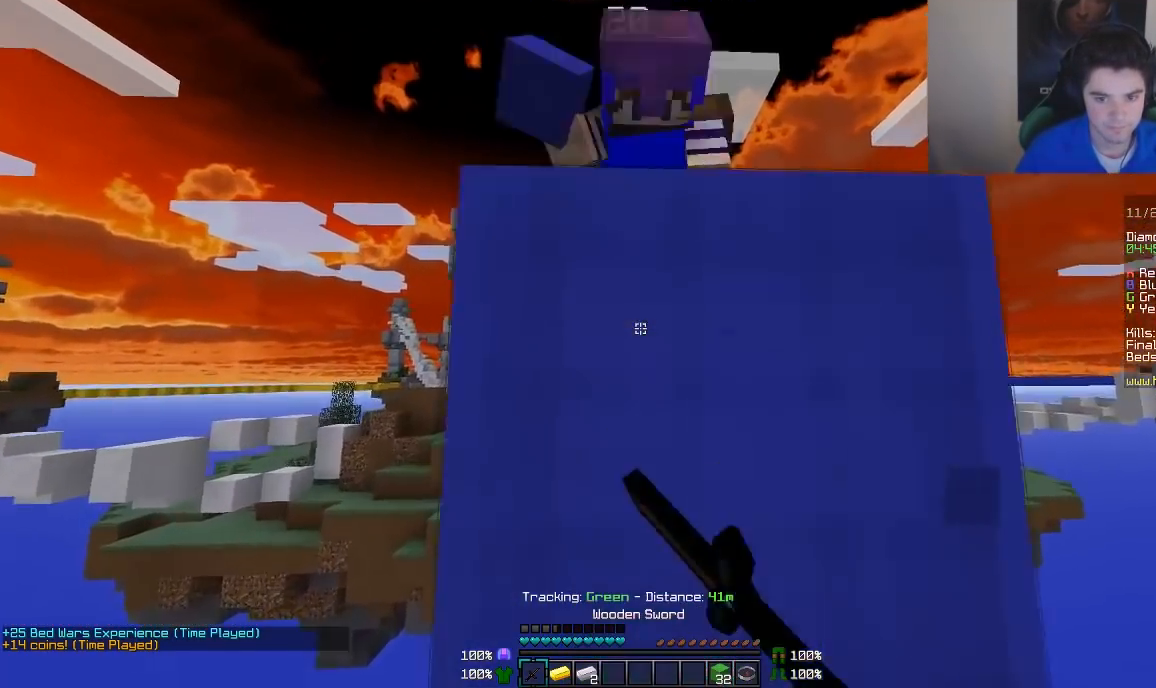
{"keys": [], "mouse": ["left"], "events": [[17, "mouse_left", "up"], [67, "mouse_left", "down"], [67, "w", "up"], [117, "mouse_left", "up"], [167, "mouse_left", "down"], [217, "mouse_left", "up"], [267, "mouse_left", "down"], [317, "mouse_left", "up"], [317, "s", "down"], [367, "mouse_left", "down"], [417, "mouse_left", "up"], [467, "mouse_left", "down"], [467, "s", "up"]]}
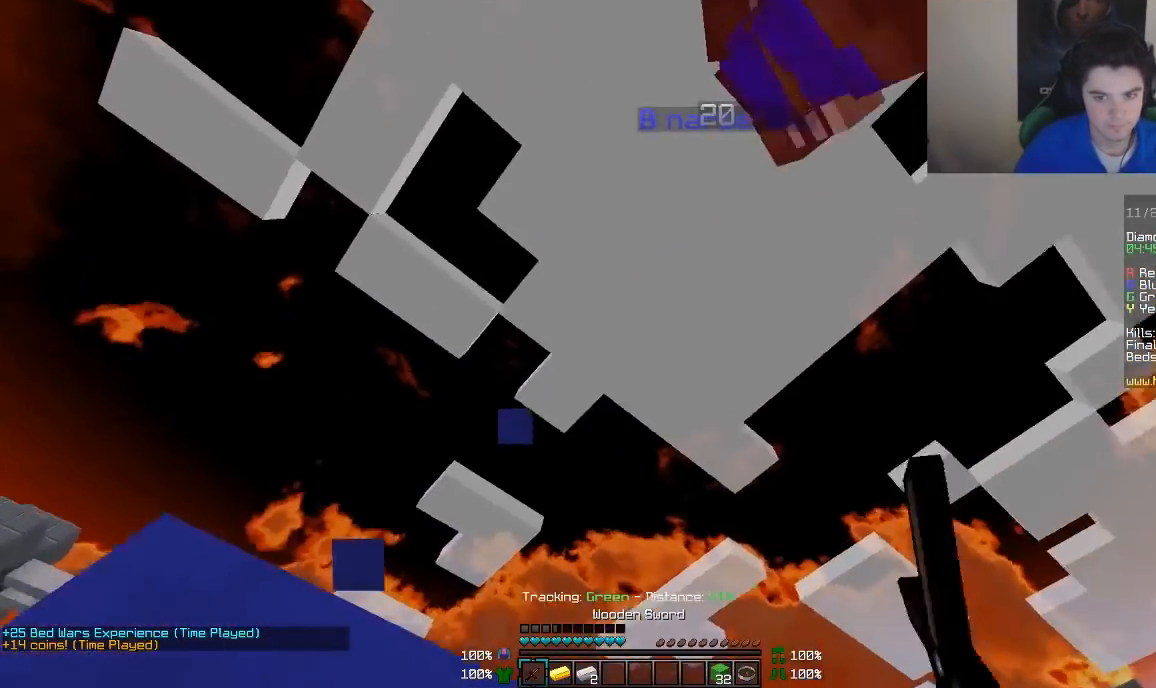
{"keys": [], "mouse": ["left"], "events": [[17, "mouse_left", "up"], [67, "mouse_left", "down"], [267, "mouse_left", "up"], [317, "mouse_left", "down"], [367, "mouse_left", "up"], [417, "mouse_left", "down"]]}
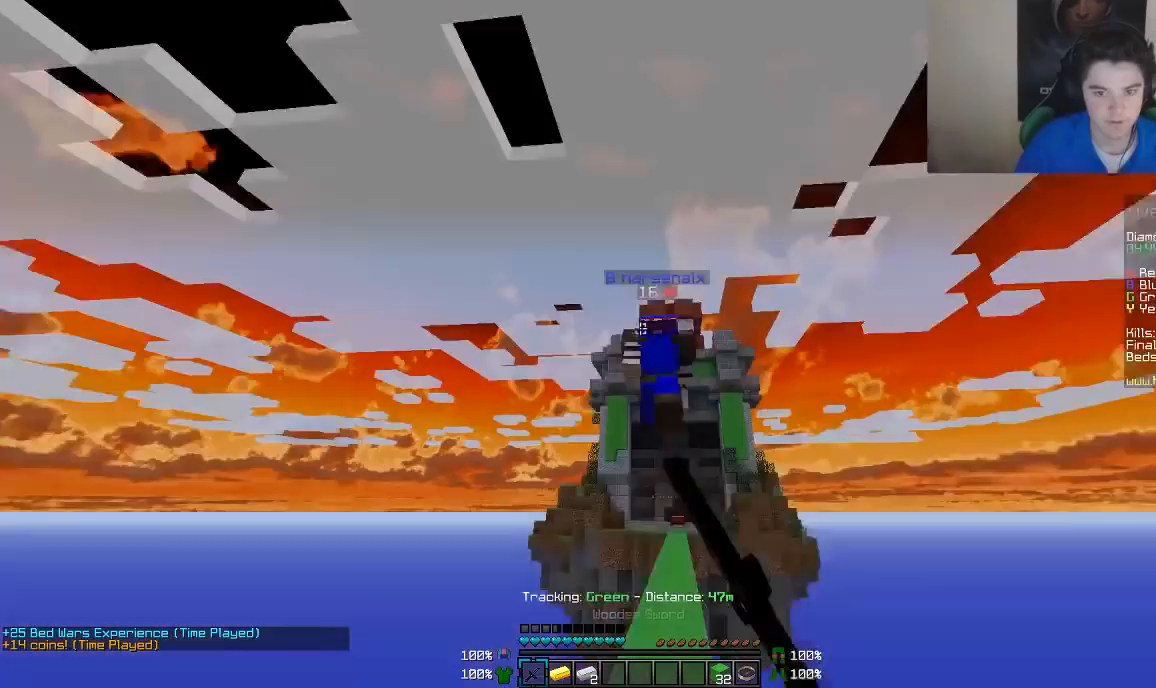
{"keys": ["w"], "mouse": [], "events": [[67, "mouse_left", "up"], [67, "w", "down"]]}
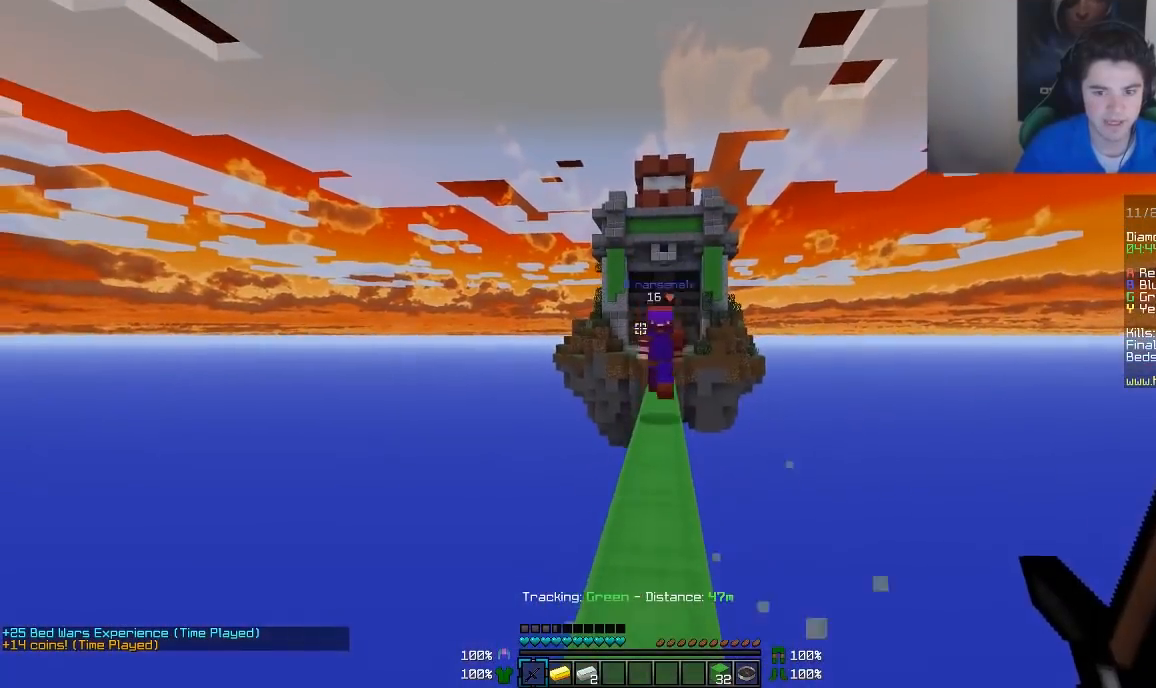
{"keys": ["w"], "mouse": [], "events": [[217, "mouse_left", "down"], [267, "mouse_left", "up"], [367, "mouse_left", "down"], [417, "mouse_left", "up"]]}
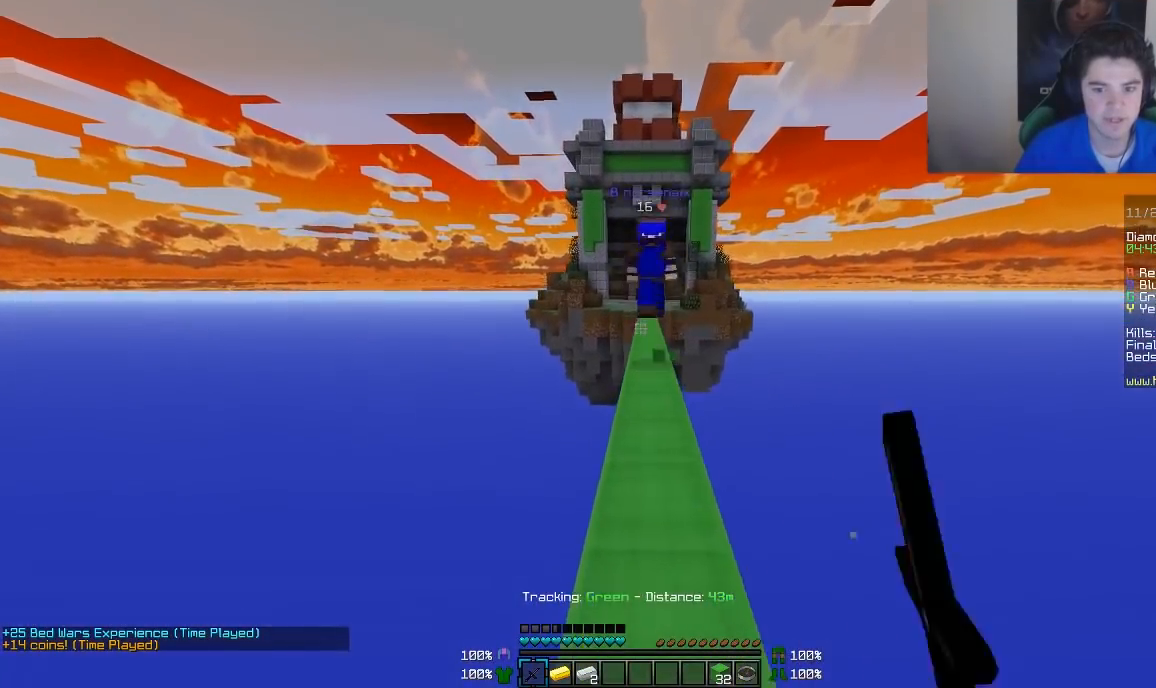
{"keys": ["w"], "mouse": [], "events": [[17, "mouse_left", "down"], [117, "mouse_left", "up"], [217, "mouse_left", "down"], [367, "mouse_left", "up"], [417, "mouse_left", "down"], [467, "mouse_left", "up"]]}
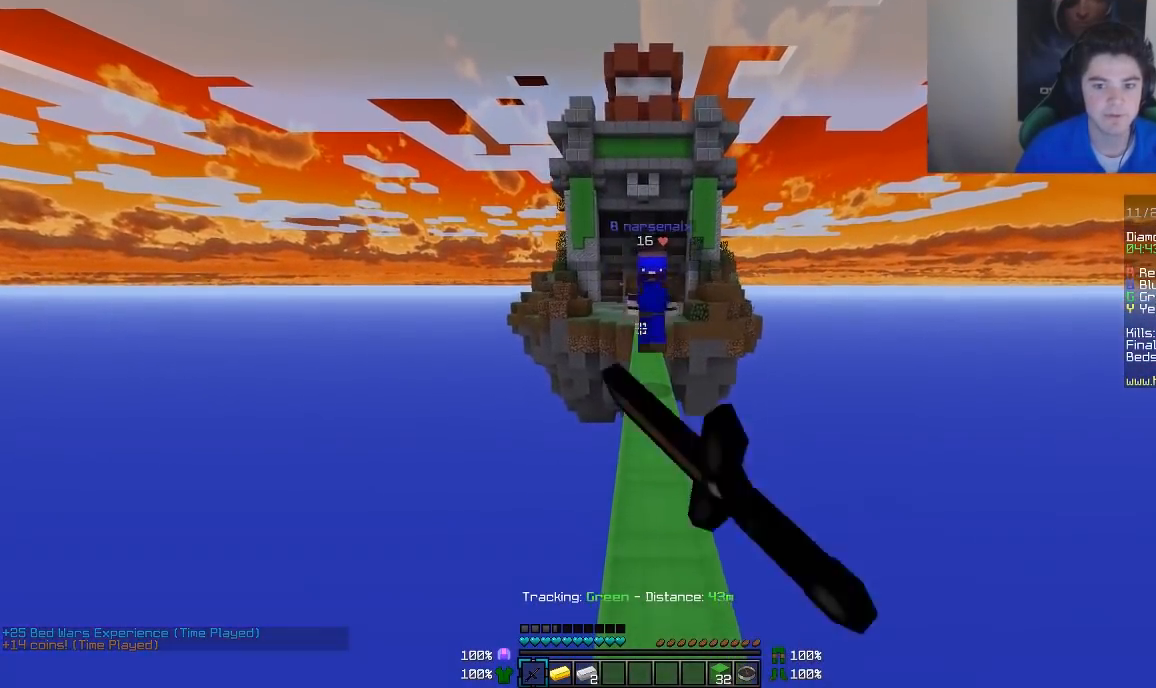
{"keys": ["w"], "mouse": ["left"], "events": [[17, "mouse_left", "down"], [167, "mouse_left", "up"], [217, "mouse_left", "down"], [317, "mouse_left", "up"], [367, "mouse_left", "down"], [417, "mouse_left", "up"], [467, "mouse_left", "down"]]}
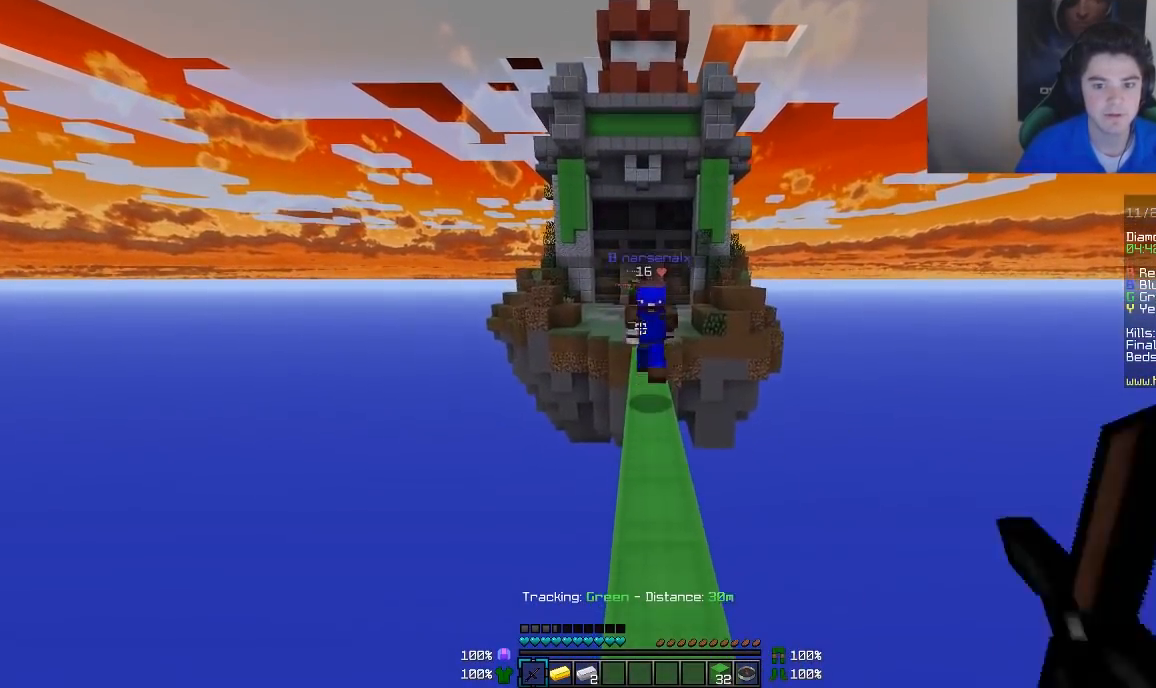
{"keys": ["w"], "mouse": ["left"], "events": [[17, "mouse_left", "up"], [67, "mouse_left", "down"], [167, "mouse_left", "up"], [217, "mouse_left", "down"], [267, "mouse_left", "up"], [317, "mouse_left", "down"], [417, "mouse_left", "up"], [467, "mouse_left", "down"]]}
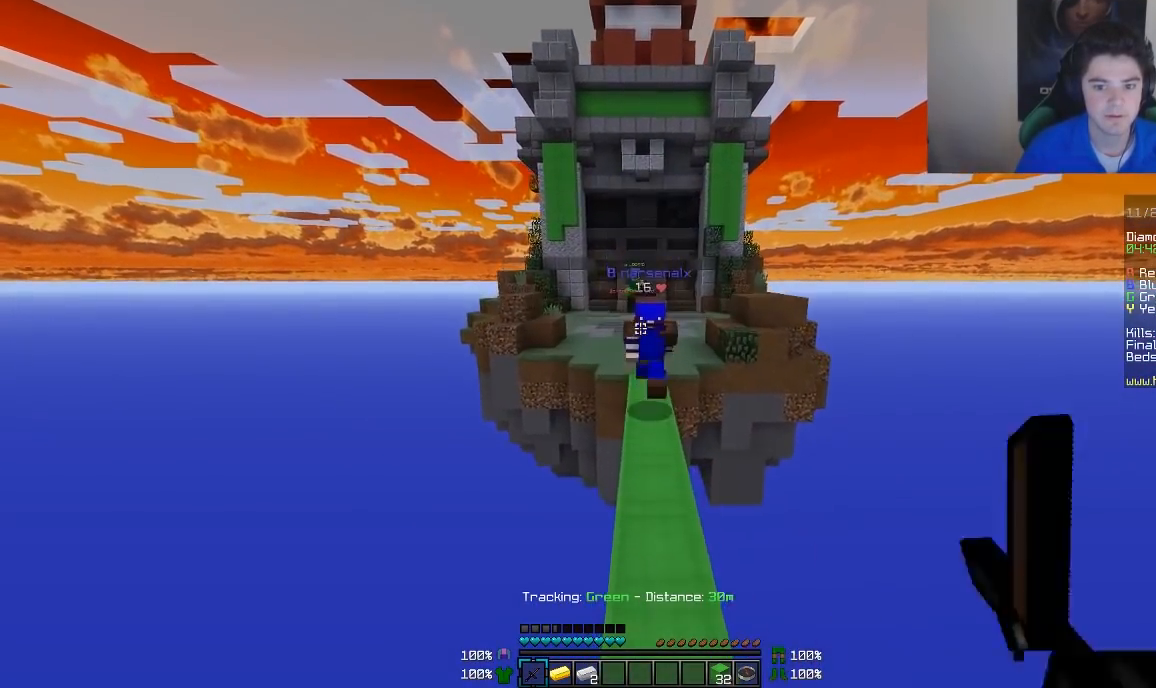
{"keys": ["w"], "mouse": ["left"], "events": [[17, "mouse_left", "up"], [67, "mouse_left", "down"], [167, "mouse_left", "up"], [217, "mouse_left", "down"], [267, "mouse_left", "up"], [317, "mouse_left", "down"], [417, "mouse_left", "up"], [467, "mouse_left", "down"]]}
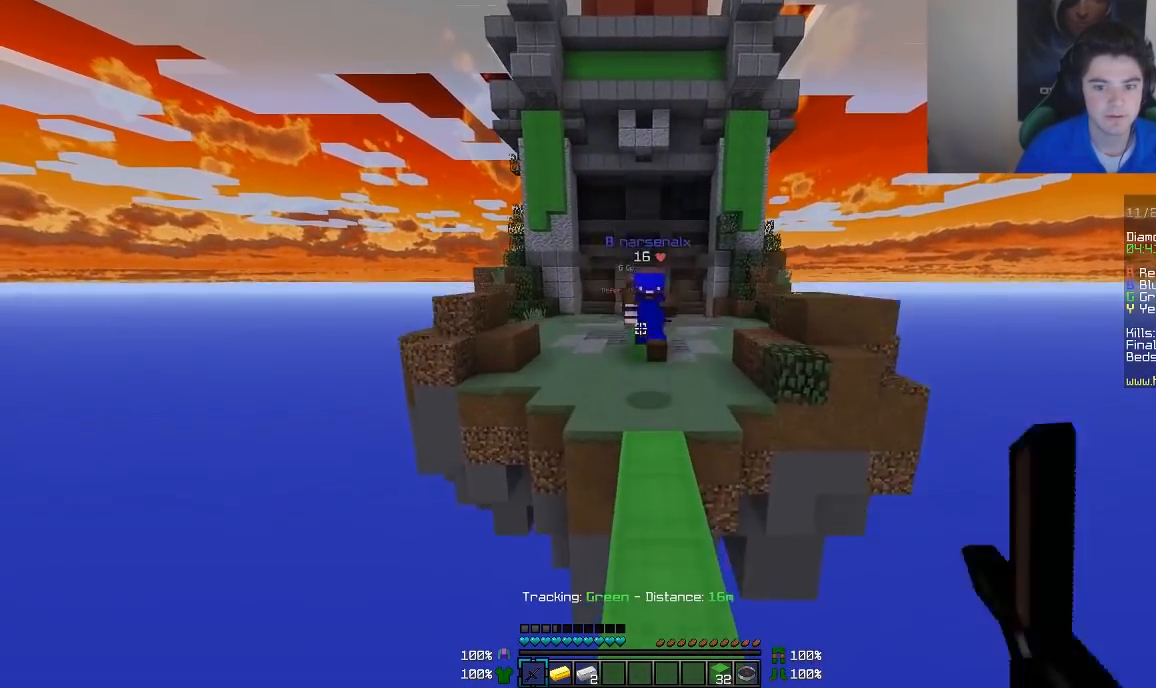
{"keys": ["w"], "mouse": ["left"], "events": [[17, "mouse_left", "up"], [67, "mouse_left", "down"], [117, "mouse_left", "up"], [217, "mouse_left", "down"], [267, "mouse_left", "up"], [317, "mouse_left", "down"], [367, "mouse_left", "up"], [417, "mouse_left", "down"]]}
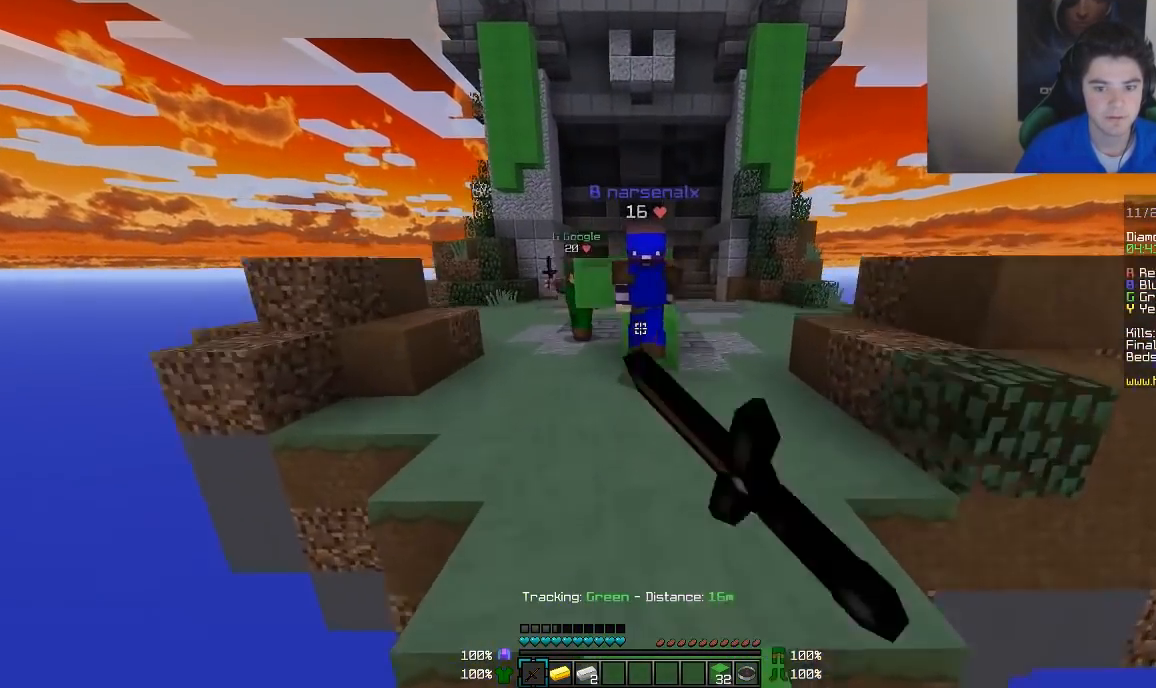
{"keys": ["d", "w"], "mouse": ["left"], "events": [[17, "mouse_left", "up"], [67, "mouse_left", "down"], [117, "mouse_left", "up"], [167, "mouse_left", "down"], [217, "mouse_left", "up"], [267, "mouse_left", "down"], [317, "d", "down"], [317, "mouse_left", "up"], [367, "mouse_left", "down"]]}
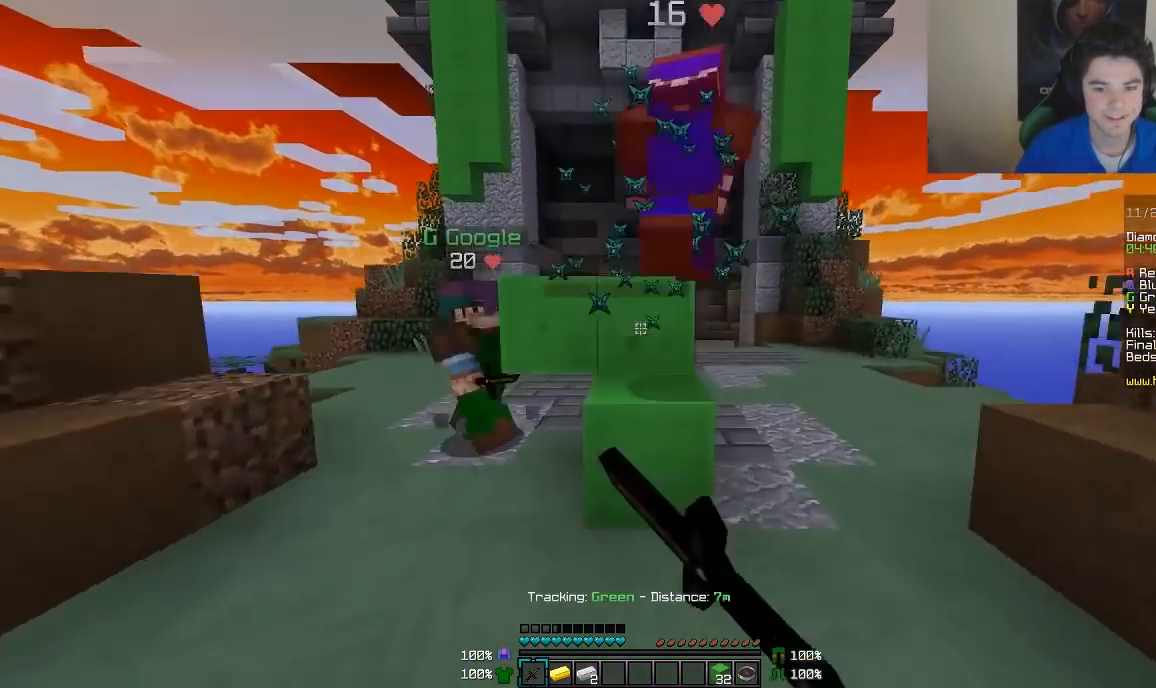
{"keys": ["w"], "mouse": [], "events": [[67, "d", "up"], [67, "mouse_left", "up"], [117, "mouse_left", "down"], [167, "mouse_left", "up"], [217, "mouse_left", "down"], [267, "d", "down"], [267, "mouse_left", "up"], [317, "mouse_left", "down"], [367, "mouse_left", "up"], [417, "mouse_left", "down"], [467, "d", "up"], [467, "mouse_left", "up"]]}
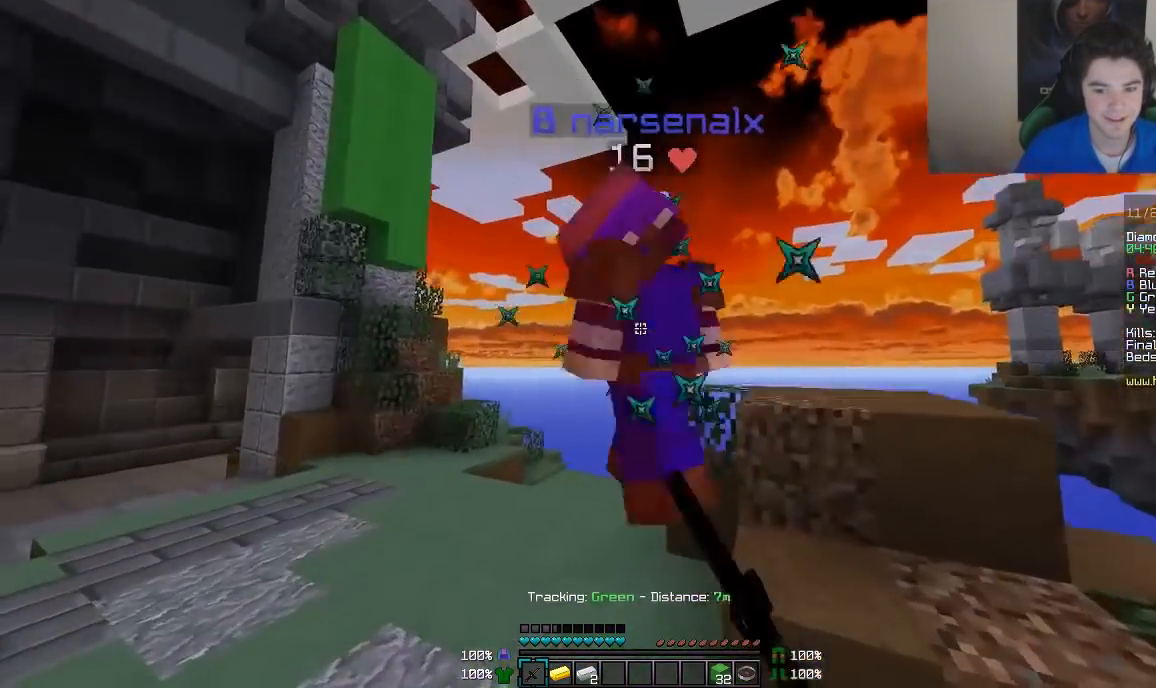
{"keys": ["a", "w"], "mouse": ["left"], "events": [[17, "mouse_left", "down"], [67, "mouse_left", "up"], [117, "mouse_left", "down"], [167, "a", "down"], [217, "mouse_left", "up"], [267, "mouse_left", "down"], [317, "mouse_left", "up"], [367, "mouse_left", "down"], [417, "mouse_left", "up"], [467, "mouse_left", "down"]]}
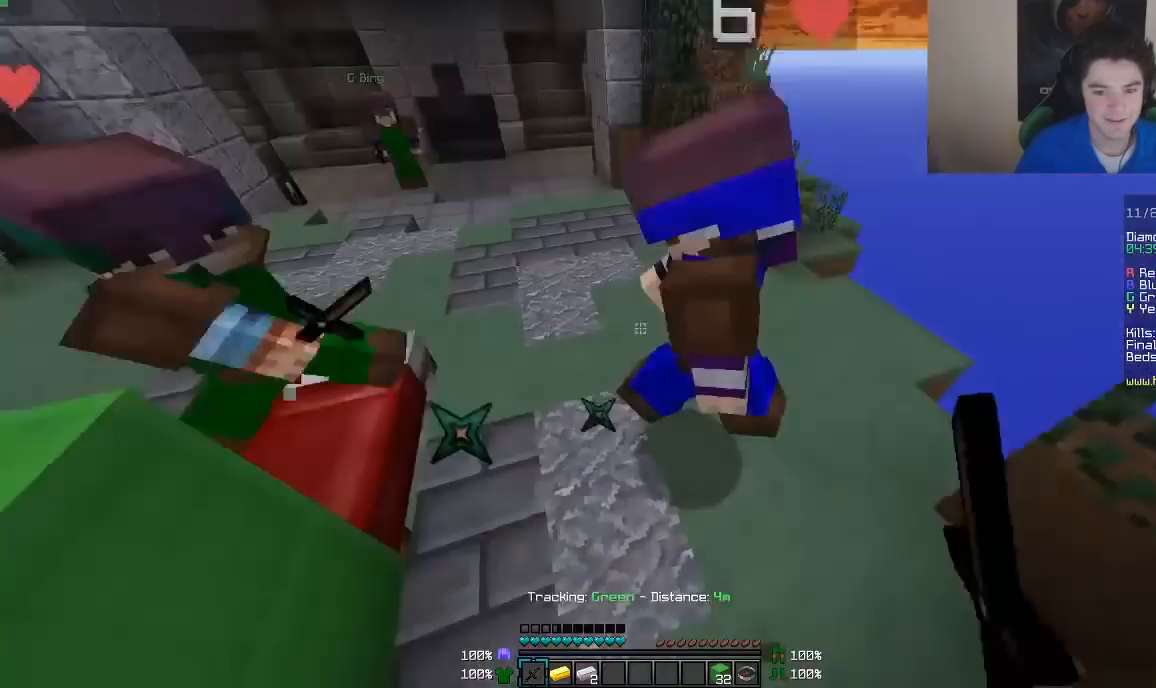
{"keys": ["a", "w"], "mouse": ["left"], "events": [[17, "mouse_left", "up"], [67, "mouse_left", "down"], [117, "mouse_left", "up"], [167, "mouse_left", "down"], [217, "mouse_left", "up"], [267, "mouse_left", "down"], [317, "mouse_left", "up"], [367, "mouse_left", "down"], [417, "mouse_left", "up"], [467, "mouse_left", "down"]]}
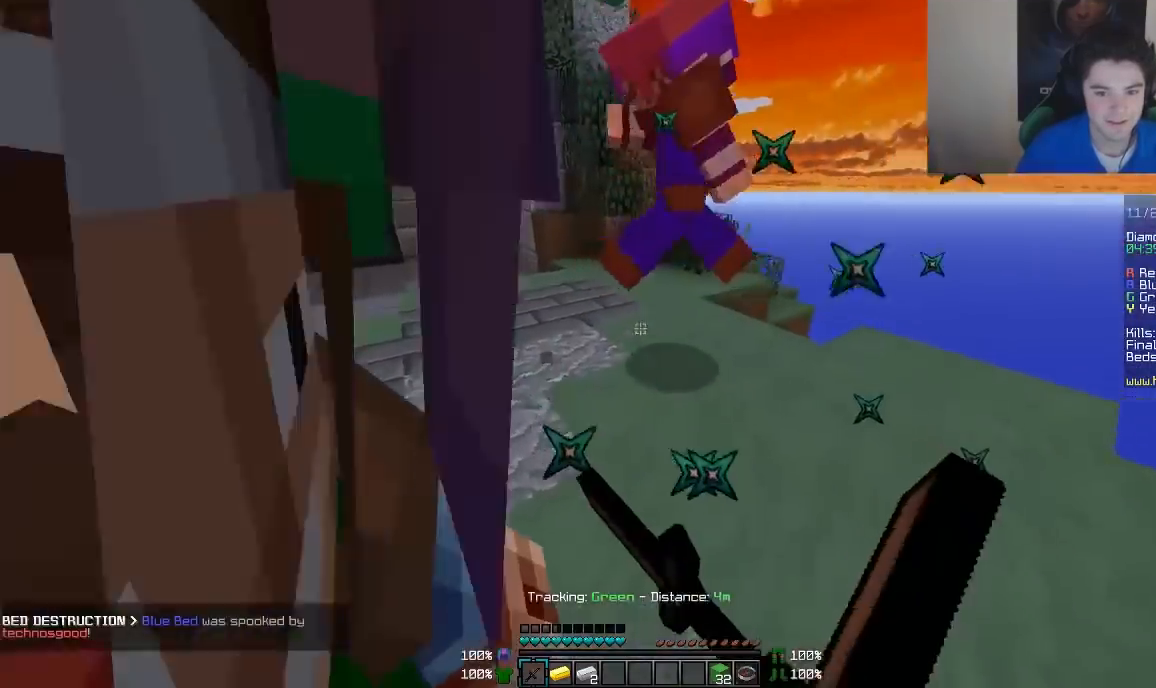
{"keys": ["a"], "mouse": [], "events": [[17, "mouse_left", "up"], [67, "mouse_left", "down"], [117, "mouse_left", "up"], [167, "a", "up"], [167, "mouse_left", "down"], [217, "mouse_left", "up"], [317, "a", "down"], [467, "w", "up"]]}